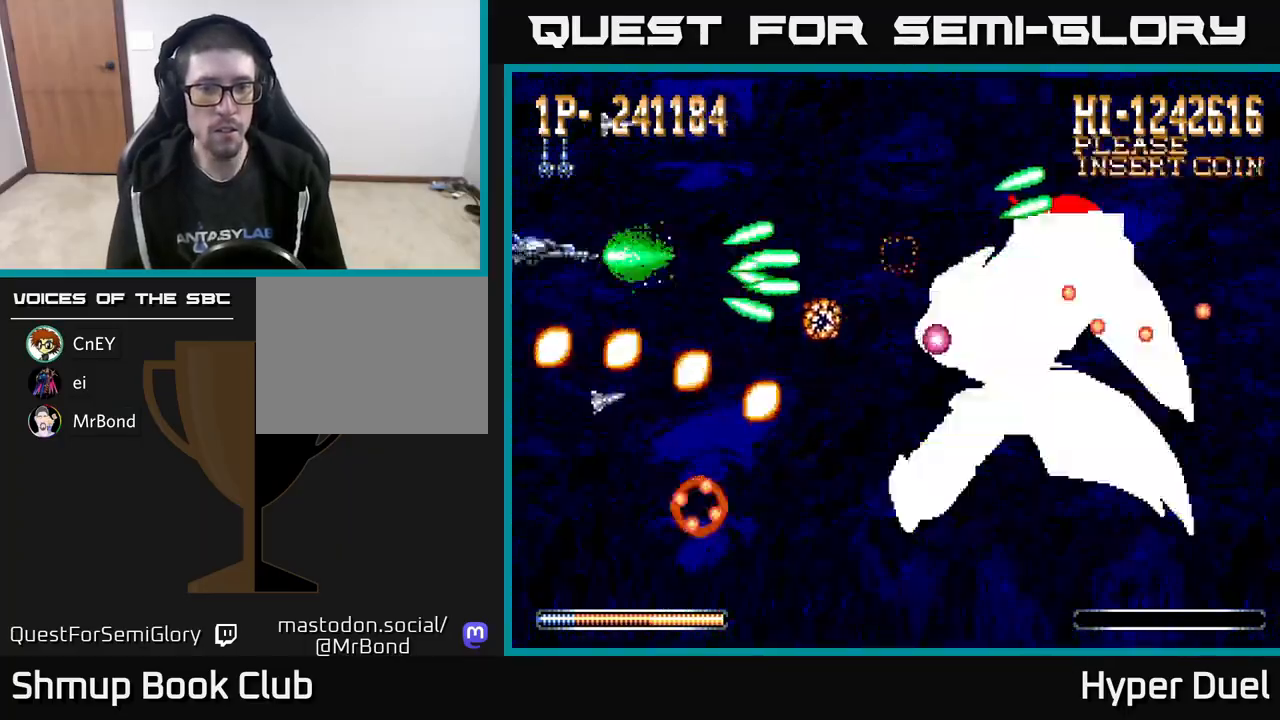
Gameplay with a controller (Xbox layout); each line is a JSON object with the inputs held at the frame after it. "events" lists button and stick changes between this image and that frame as [ms after this image, input, new state], when the widget could be followed in between. Not read: left_stick.
{"buttons": ["A"], "right_stick": "center", "events": [[167, "DPAD_UP", "up"], [267, "DPAD_RIGHT", "down"], [450, "DPAD_RIGHT", "up"]]}
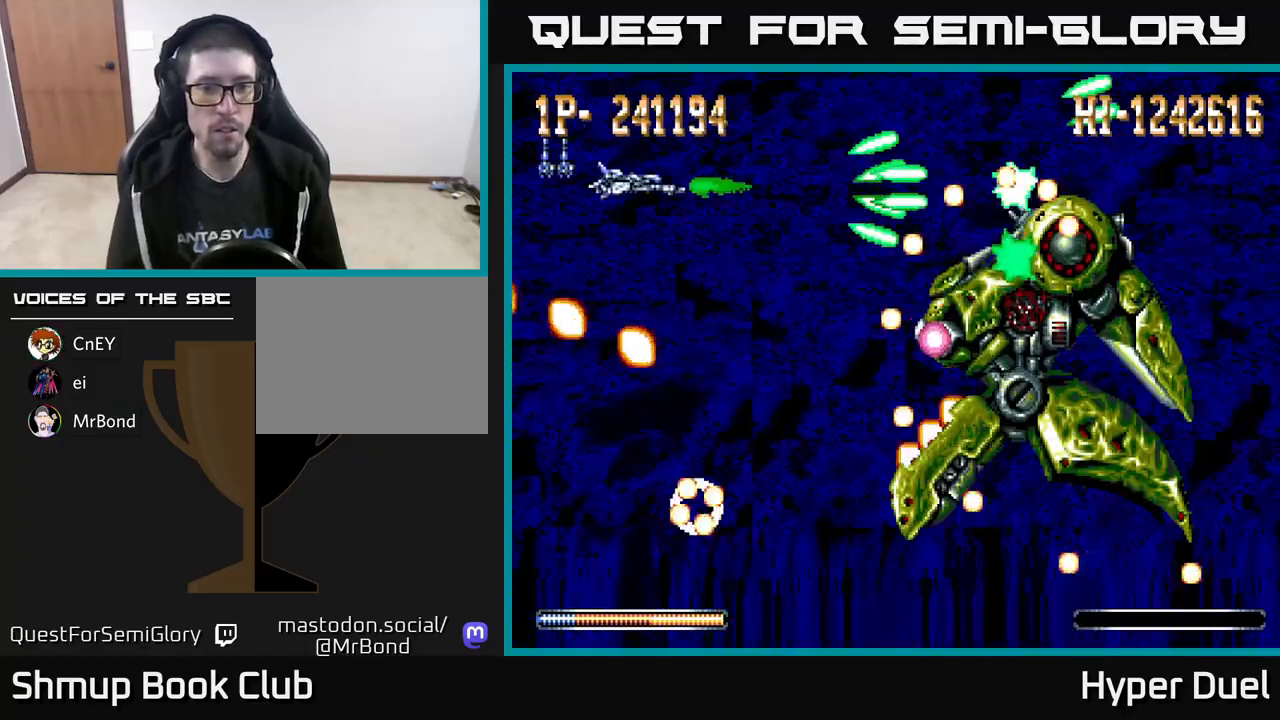
{"buttons": ["A"], "right_stick": "center", "events": []}
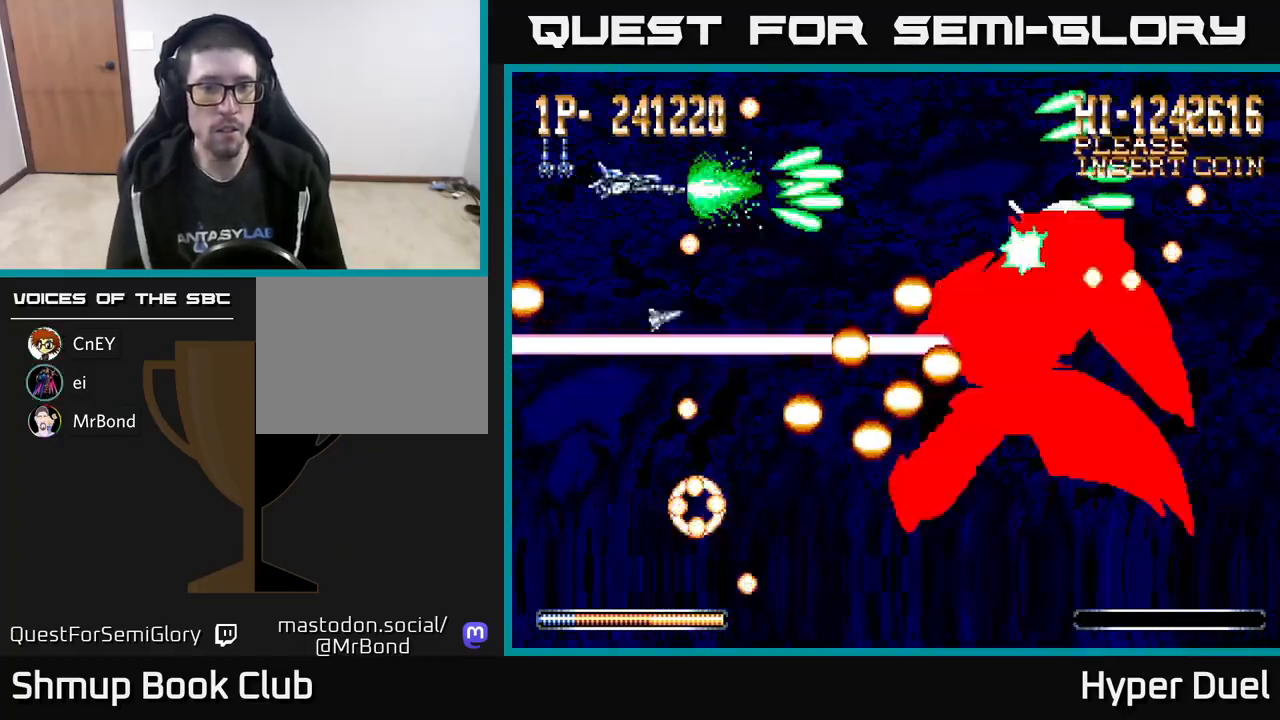
{"buttons": ["A"], "right_stick": "center", "events": [[83, "DPAD_RIGHT", "down"], [183, "DPAD_RIGHT", "up"], [333, "DPAD_LEFT", "down"], [500, "DPAD_LEFT", "up"]]}
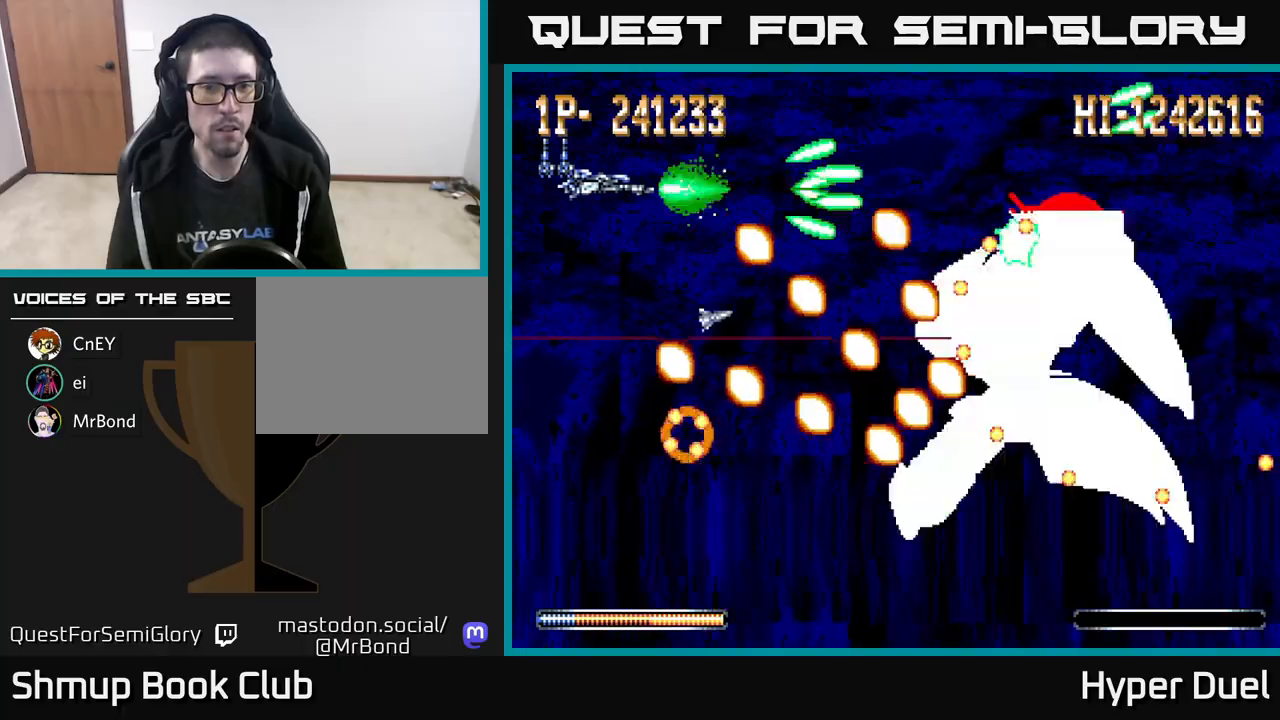
{"buttons": ["A"], "right_stick": "center", "events": [[100, "DPAD_DOWN", "down"], [167, "DPAD_LEFT", "down"], [200, "DPAD_DOWN", "up"], [233, "DPAD_LEFT", "up"]]}
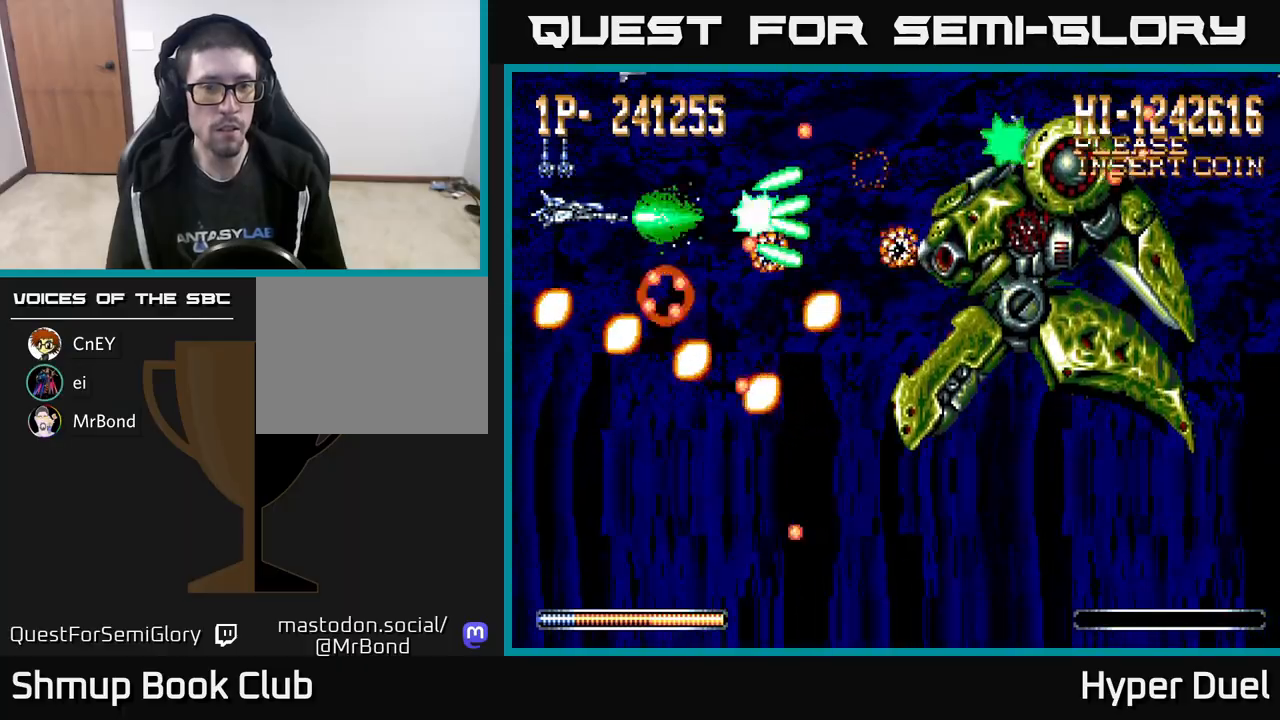
{"buttons": ["A"], "right_stick": "center", "events": [[183, "DPAD_LEFT", "down"], [233, "DPAD_UP", "down"], [333, "DPAD_LEFT", "up"], [383, "DPAD_UP", "up"]]}
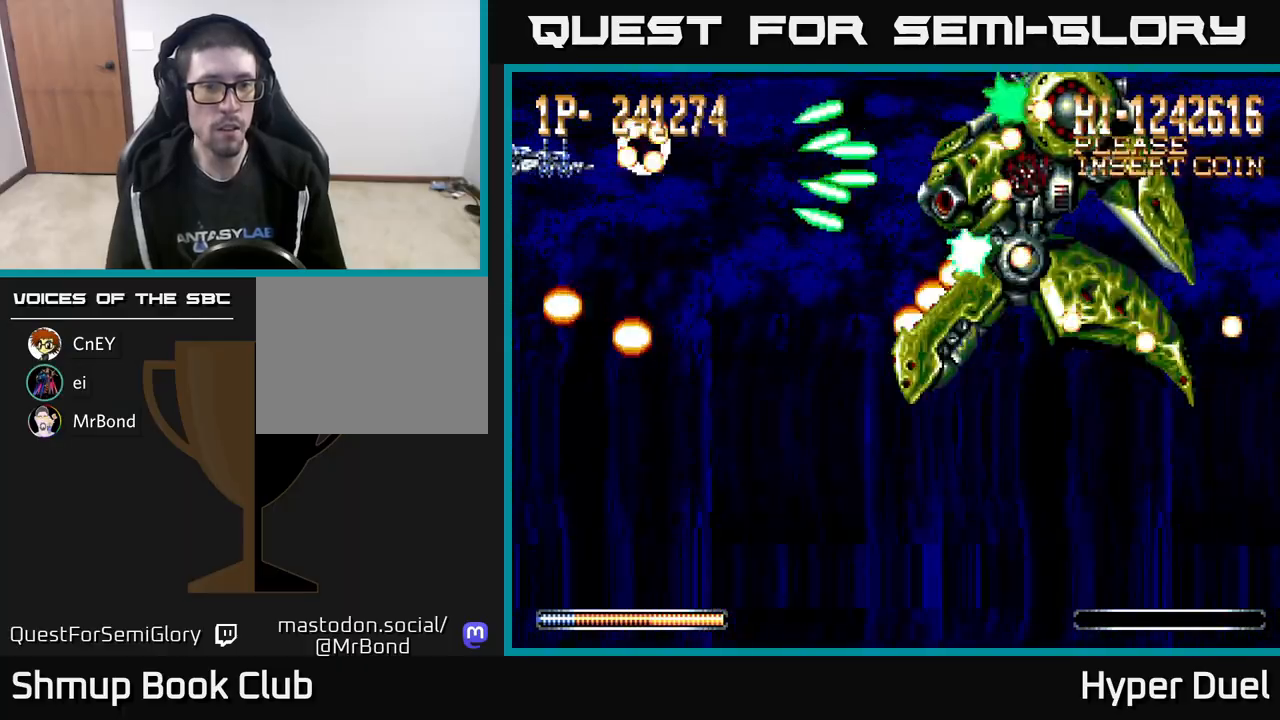
{"buttons": ["A", "DPAD_DOWN"], "right_stick": "center", "events": [[167, "DPAD_RIGHT", "down"], [183, "DPAD_DOWN", "down"], [467, "DPAD_RIGHT", "up"]]}
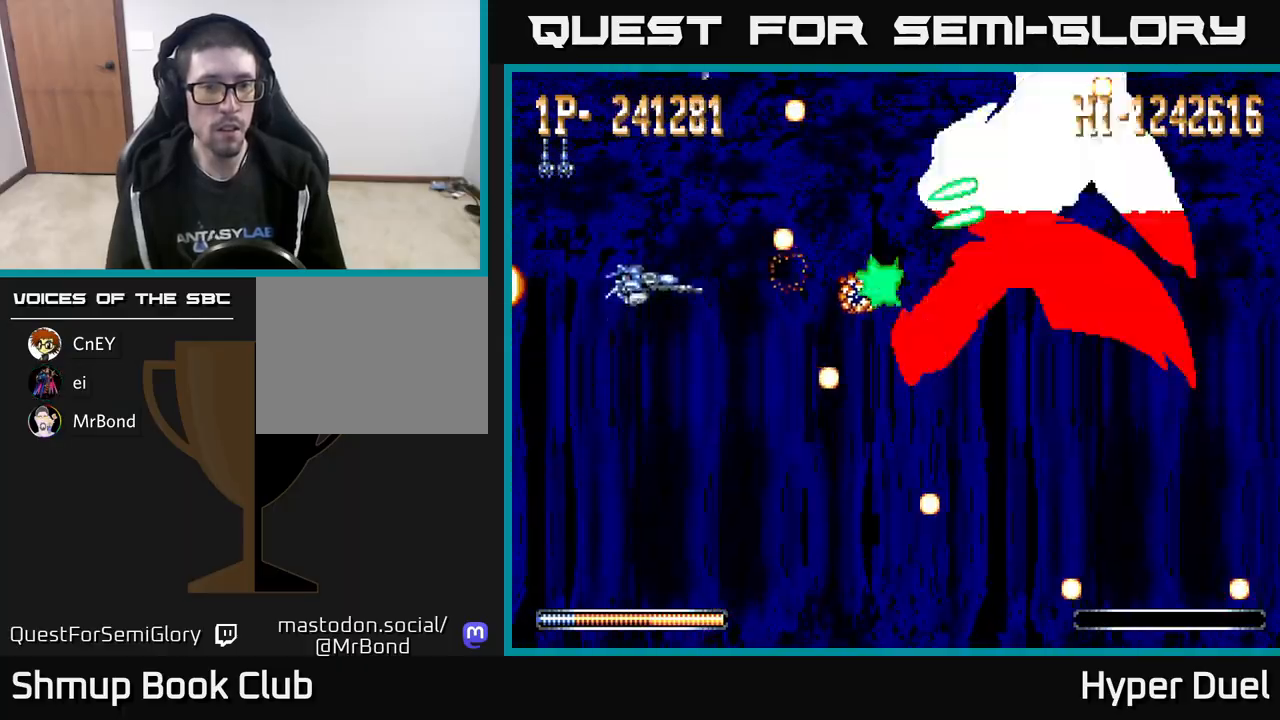
{"buttons": ["X", "DPAD_DOWN", "DPAD_RIGHT"], "right_stick": "center", "events": [[33, "DPAD_LEFT", "down"], [333, "DPAD_LEFT", "up"], [350, "X", "down"], [383, "A", "up"], [500, "DPAD_RIGHT", "down"]]}
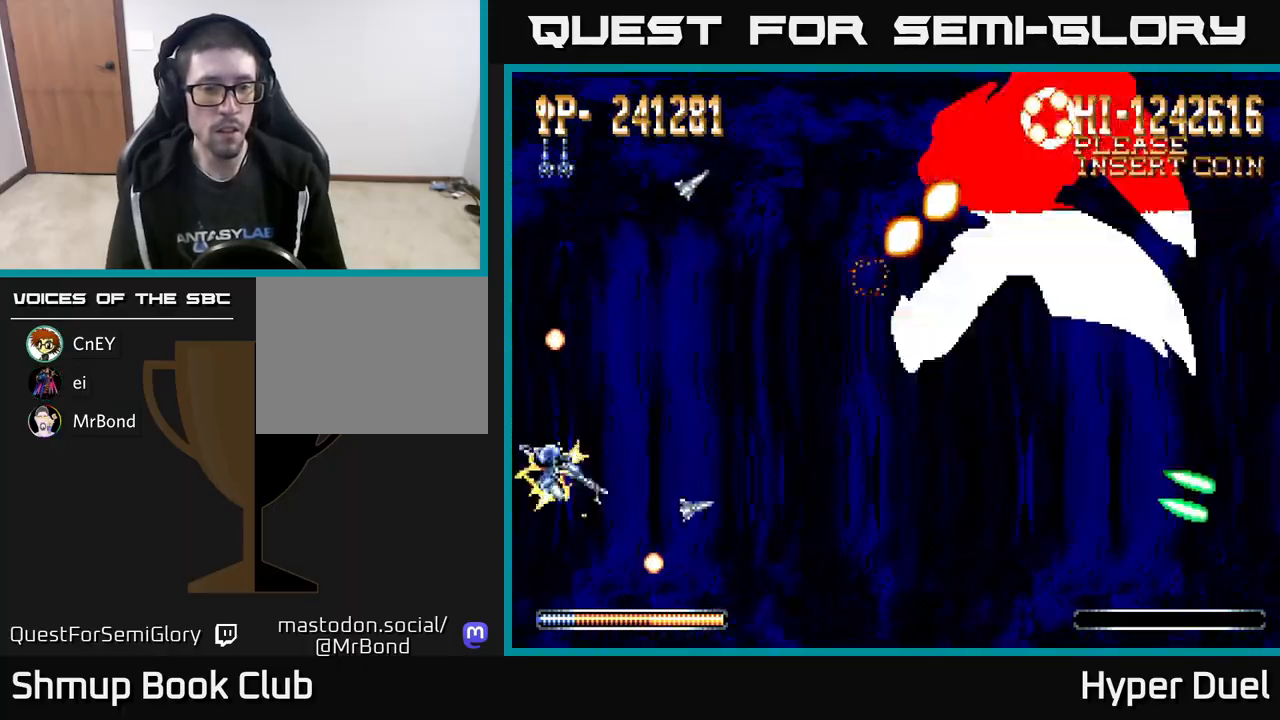
{"buttons": ["X"], "right_stick": "center", "events": [[117, "DPAD_DOWN", "up"], [117, "DPAD_RIGHT", "up"], [167, "DPAD_UP", "down"], [383, "DPAD_UP", "up"]]}
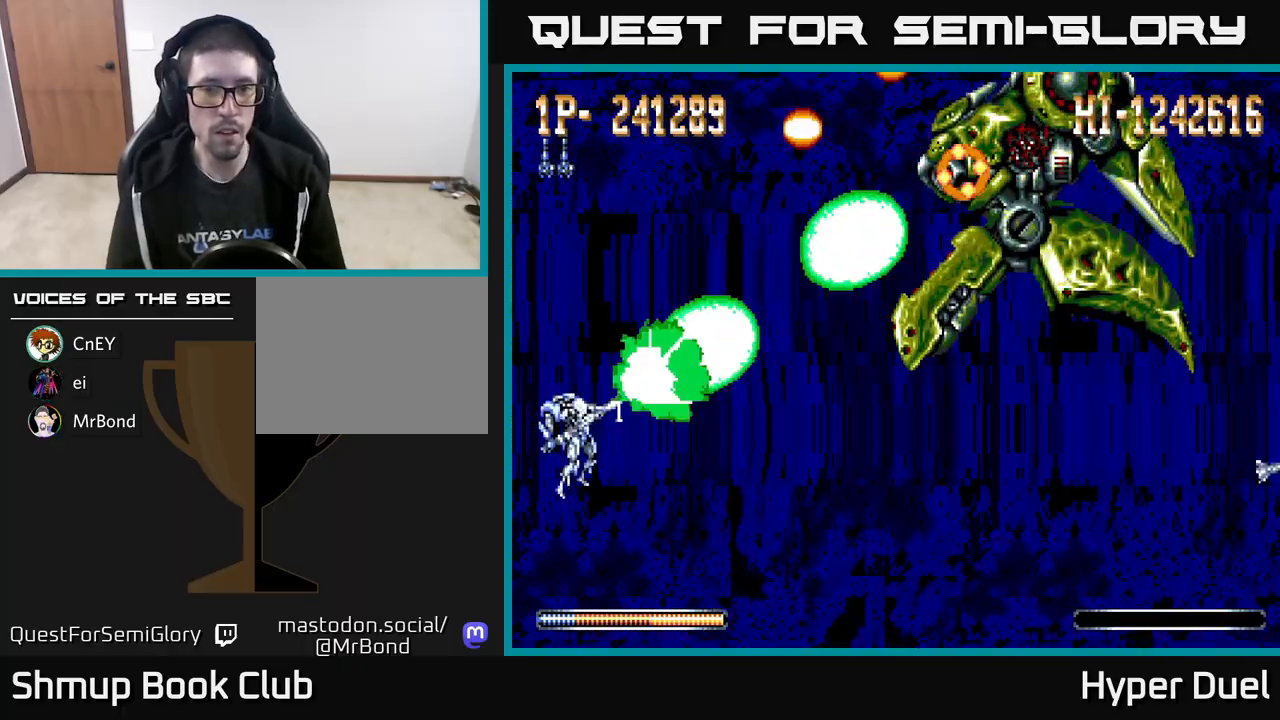
{"buttons": ["X"], "right_stick": "center", "events": []}
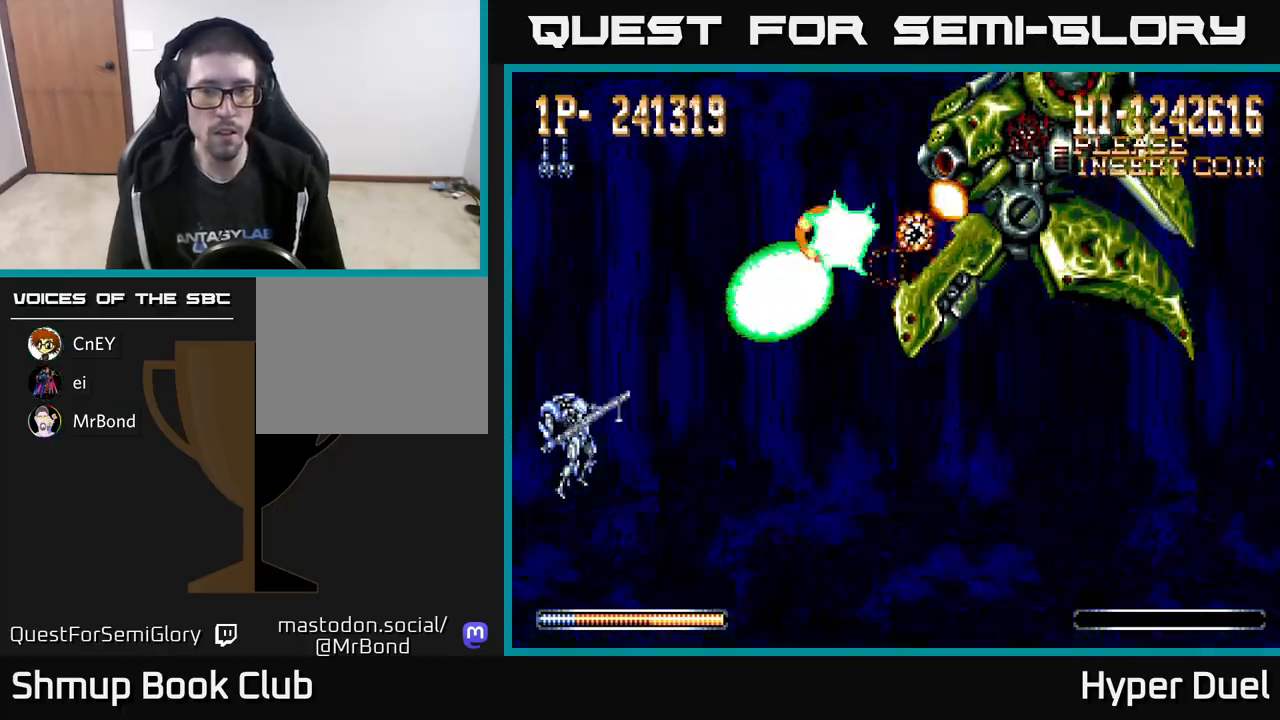
{"buttons": ["X"], "right_stick": "center", "events": []}
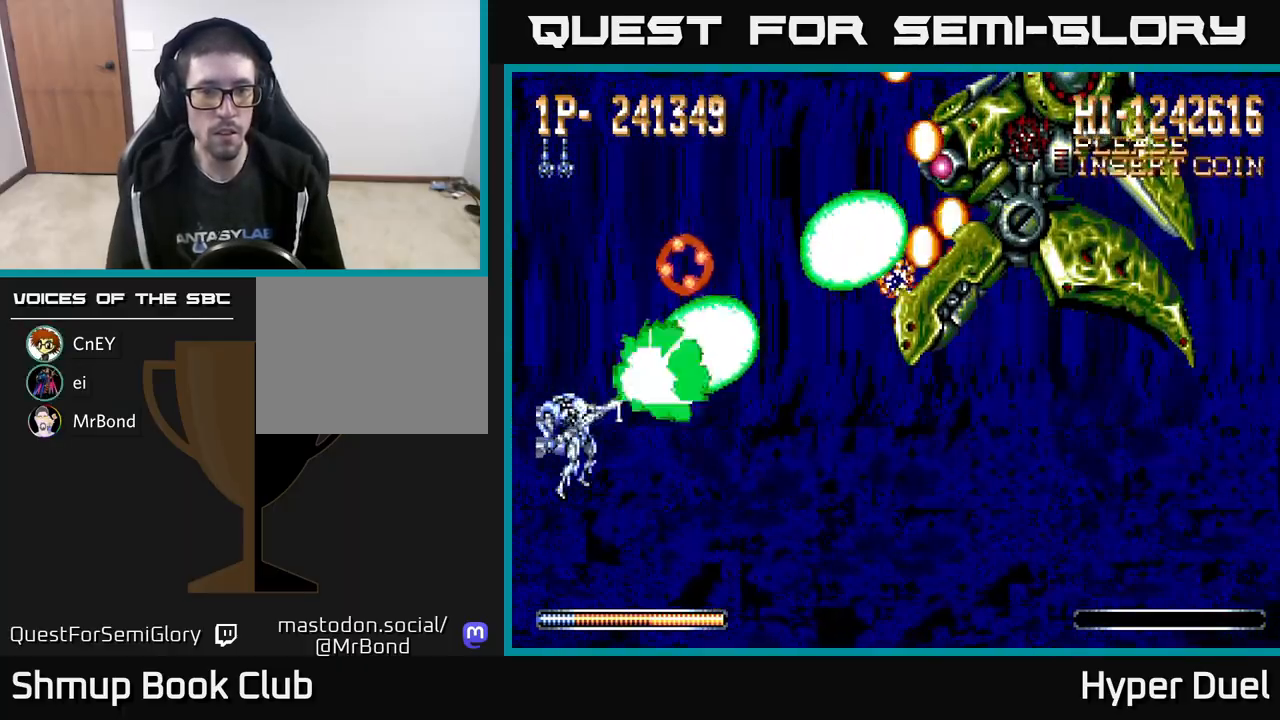
{"buttons": ["X"], "right_stick": "center", "events": []}
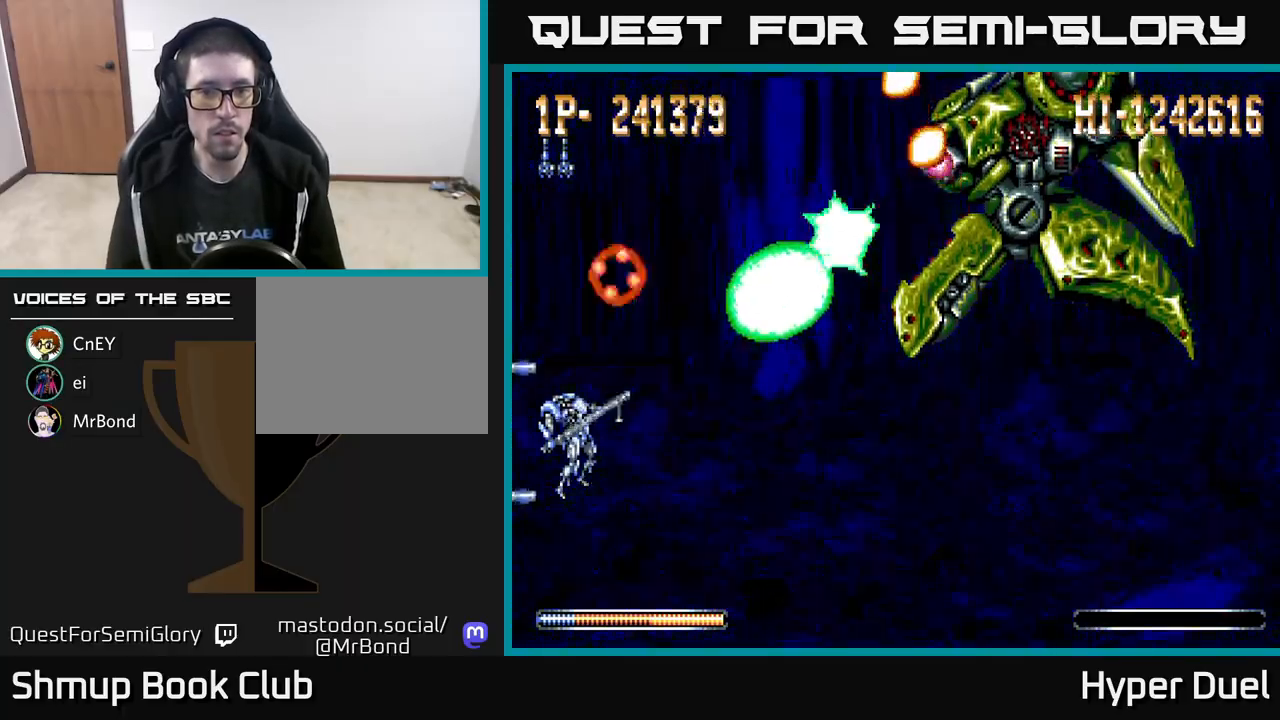
{"buttons": ["X"], "right_stick": "center", "events": []}
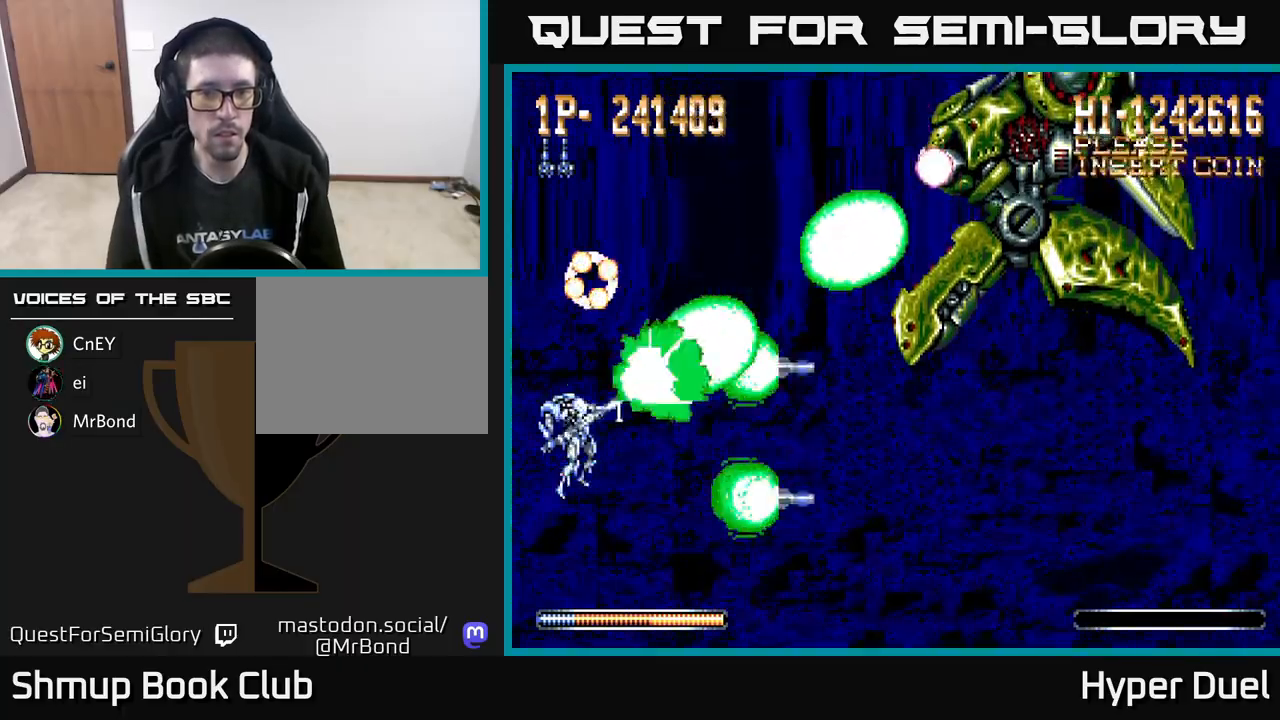
{"buttons": ["X"], "right_stick": "center", "events": []}
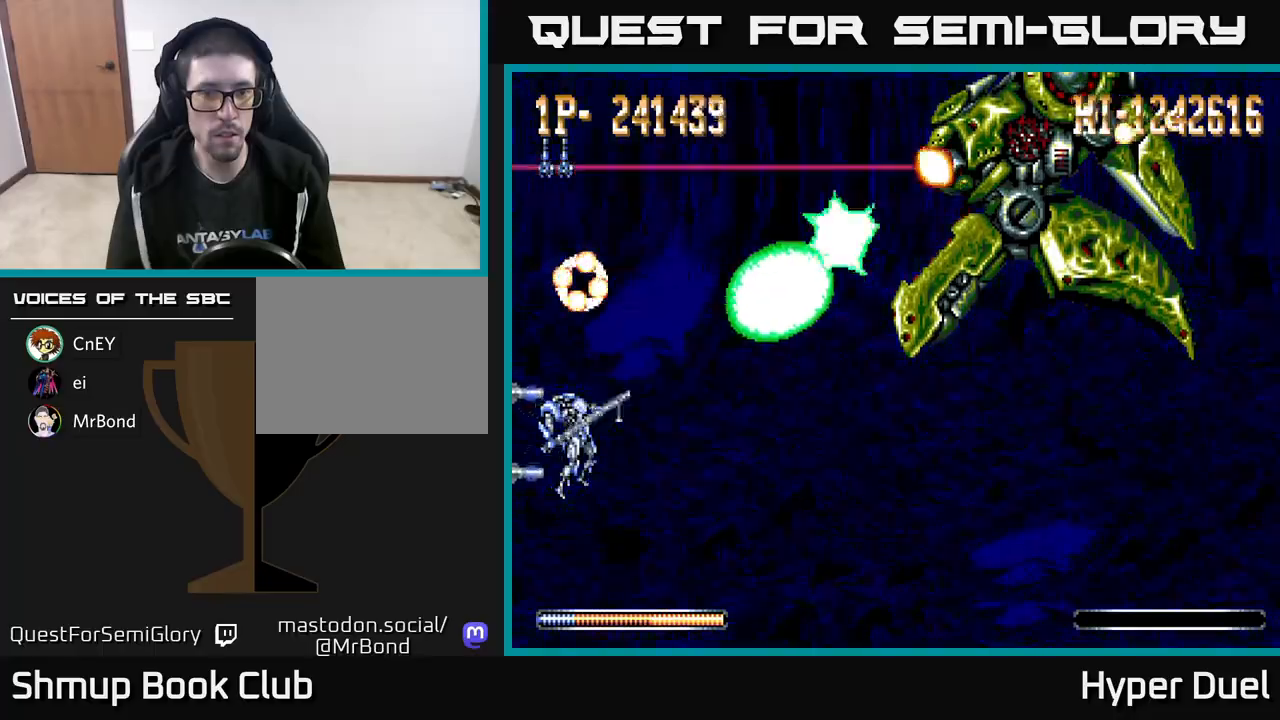
{"buttons": ["X"], "right_stick": "center", "events": []}
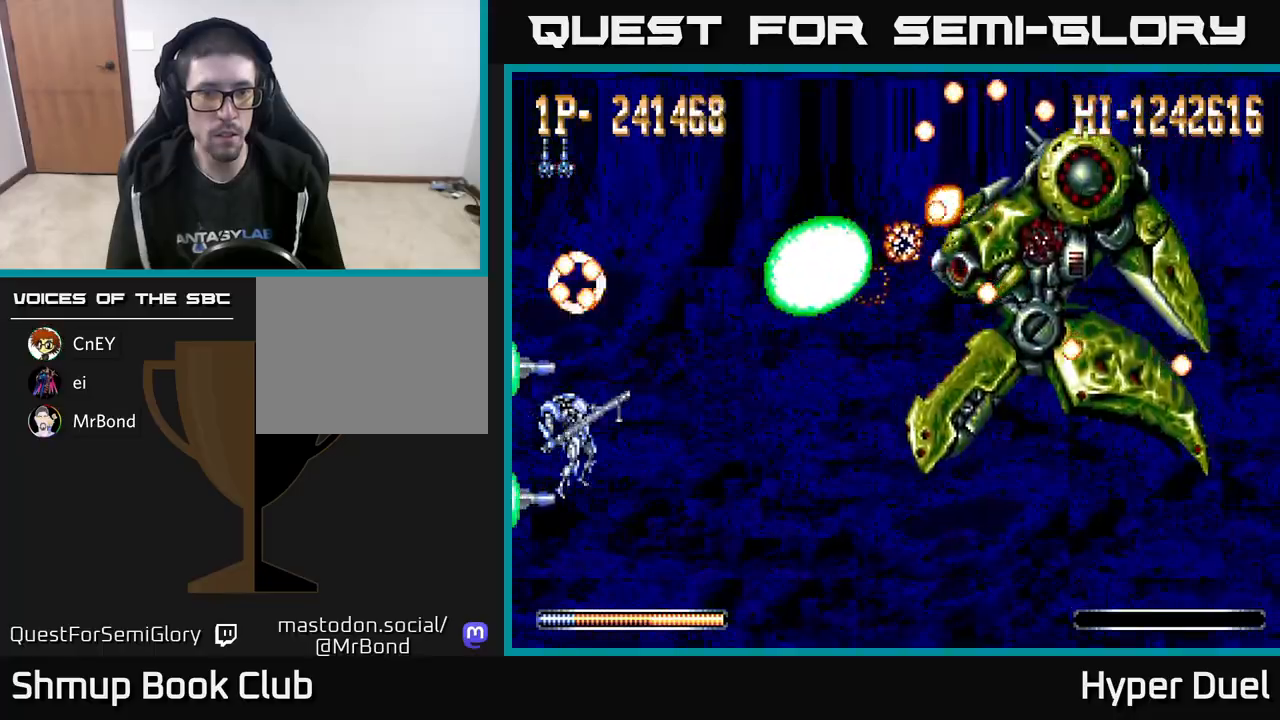
{"buttons": ["A", "DPAD_DOWN"], "right_stick": "center", "events": [[67, "A", "down"], [117, "X", "up"], [133, "DPAD_DOWN", "down"], [267, "DPAD_RIGHT", "down"], [333, "DPAD_DOWN", "up"], [450, "DPAD_DOWN", "down"], [483, "DPAD_RIGHT", "up"]]}
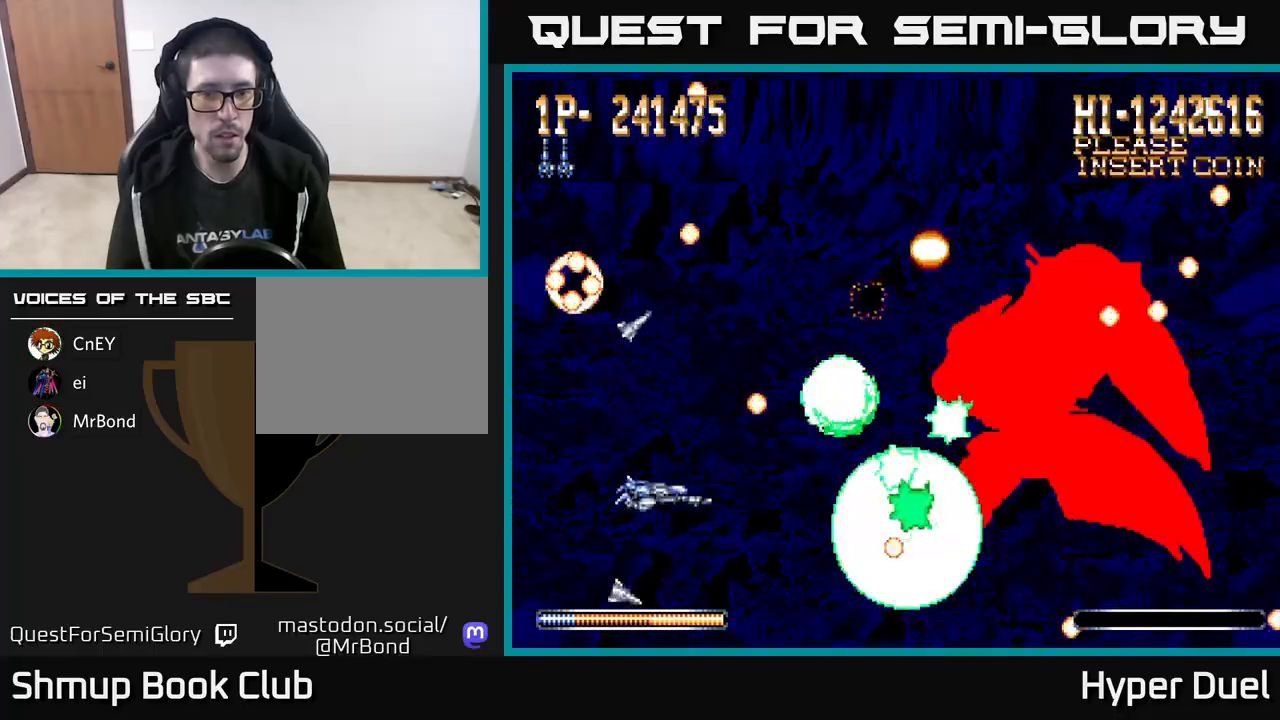
{"buttons": ["A", "DPAD_UP"], "right_stick": "center", "events": [[217, "DPAD_RIGHT", "down"], [250, "DPAD_DOWN", "up"], [350, "DPAD_RIGHT", "up"], [367, "DPAD_UP", "down"]]}
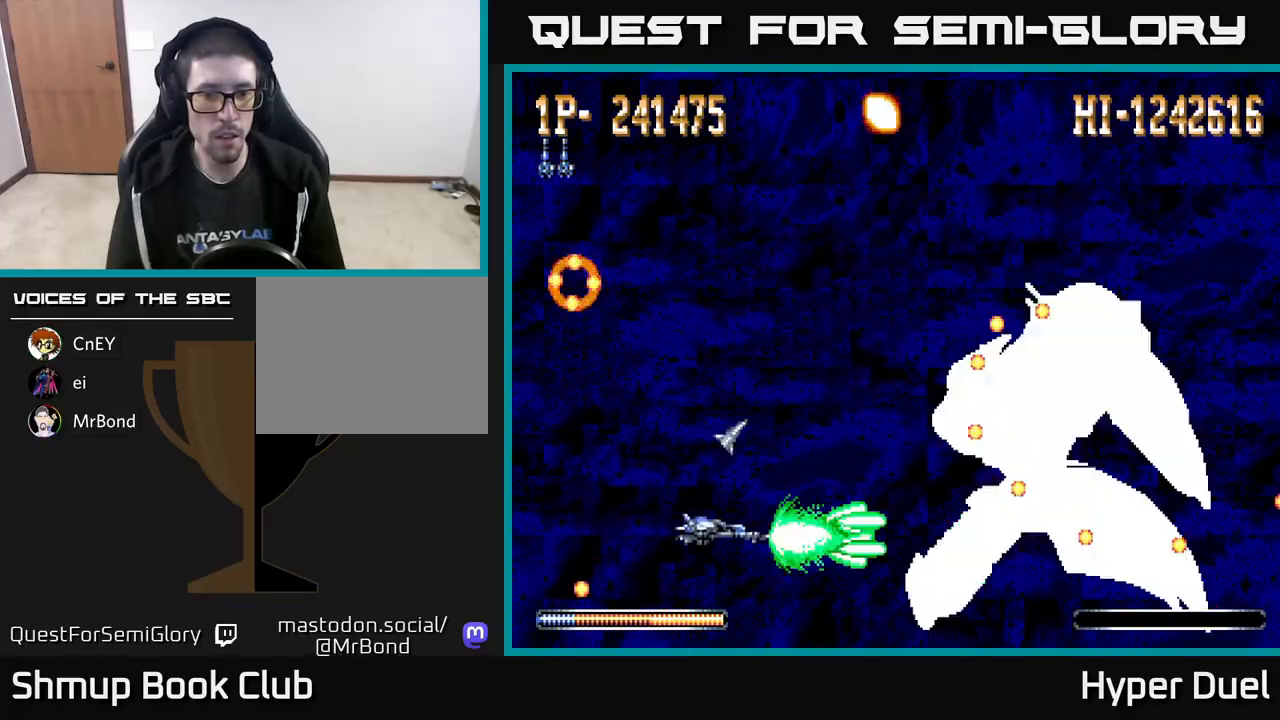
{"buttons": ["A", "DPAD_DOWN", "DPAD_LEFT"], "right_stick": "center", "events": [[400, "DPAD_RIGHT", "down"], [400, "DPAD_UP", "up"], [450, "DPAD_DOWN", "down"], [450, "DPAD_RIGHT", "up"], [483, "DPAD_LEFT", "down"]]}
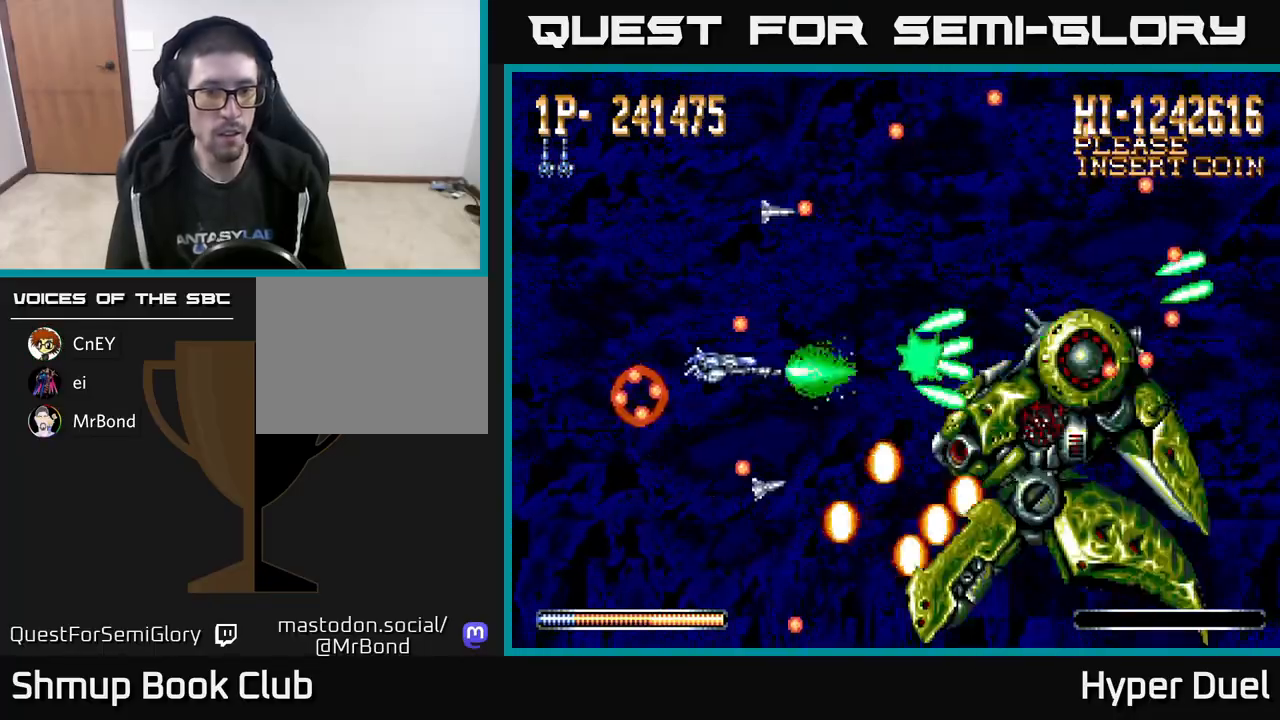
{"buttons": ["A", "DPAD_UP", "DPAD_LEFT"], "right_stick": "center", "events": [[117, "DPAD_DOWN", "up"], [150, "DPAD_LEFT", "up"], [167, "DPAD_RIGHT", "down"], [167, "DPAD_UP", "down"], [283, "DPAD_RIGHT", "up"], [367, "DPAD_LEFT", "down"]]}
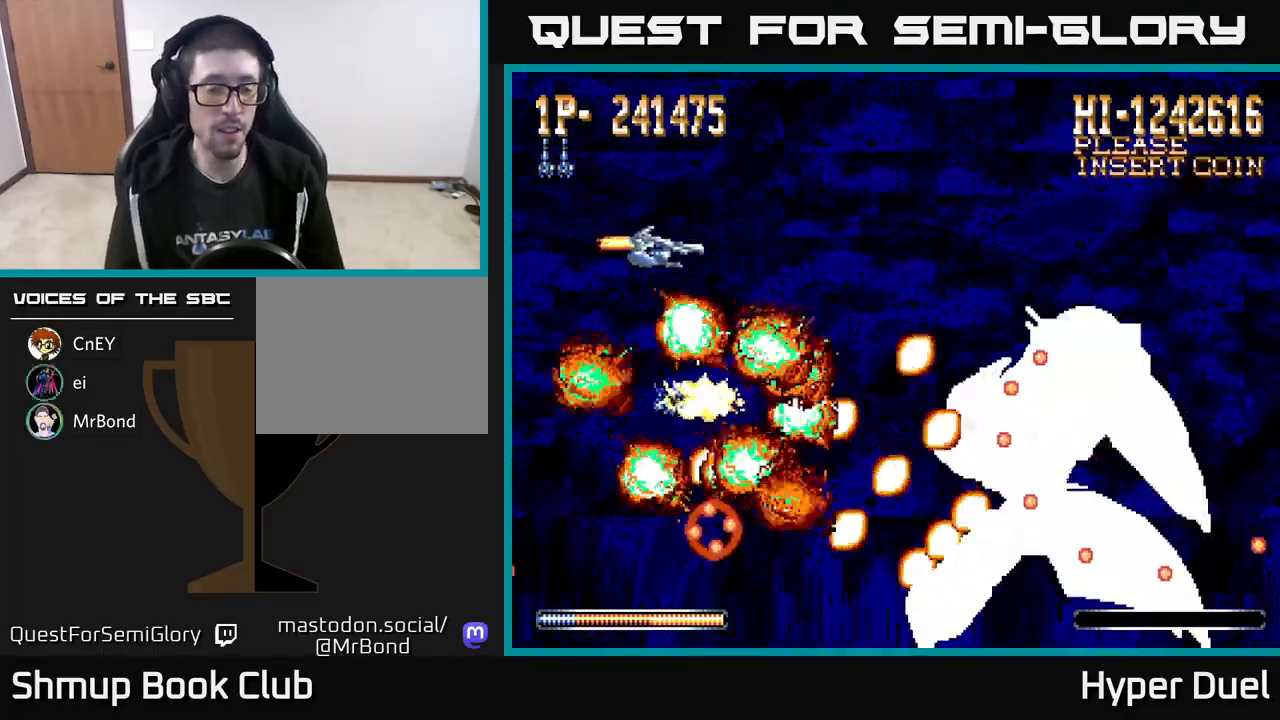
{"buttons": [], "right_stick": "center", "events": [[17, "DPAD_UP", "up"], [33, "DPAD_LEFT", "up"], [383, "A", "up"]]}
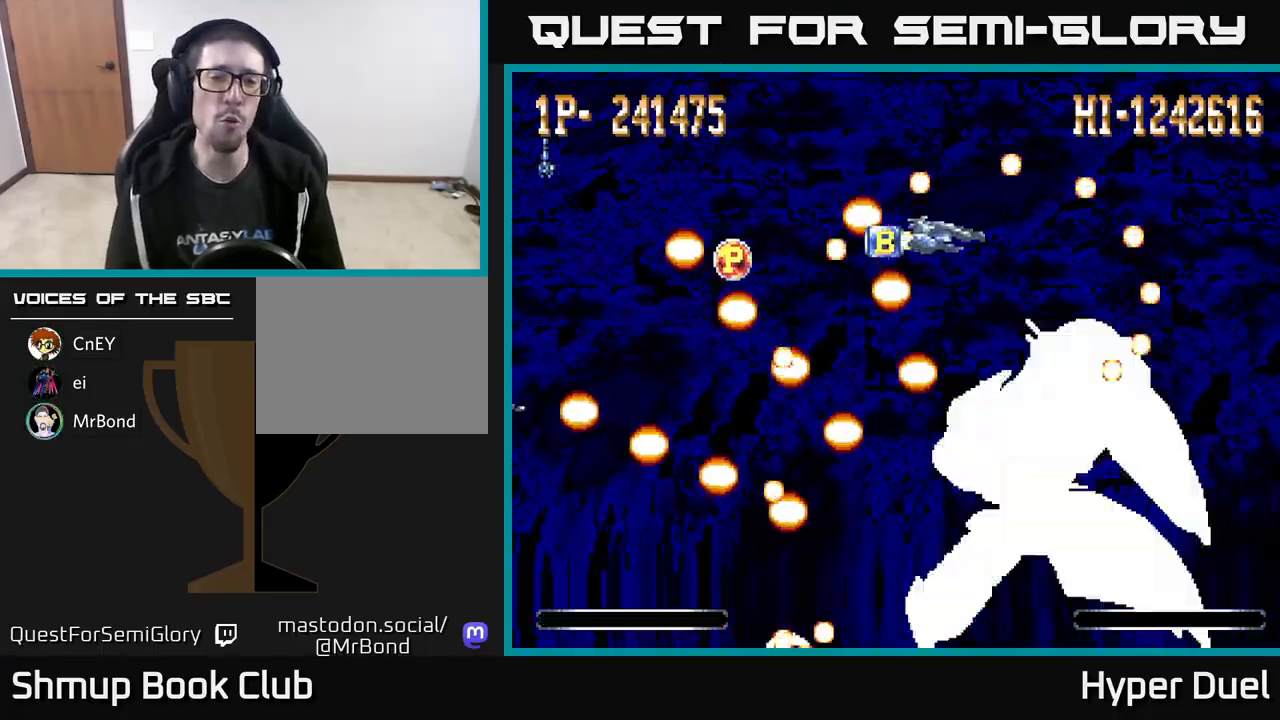
{"buttons": ["A", "DPAD_UP", "DPAD_RIGHT"], "right_stick": "center", "events": [[50, "A", "down"], [83, "DPAD_UP", "down"], [200, "DPAD_RIGHT", "down"]]}
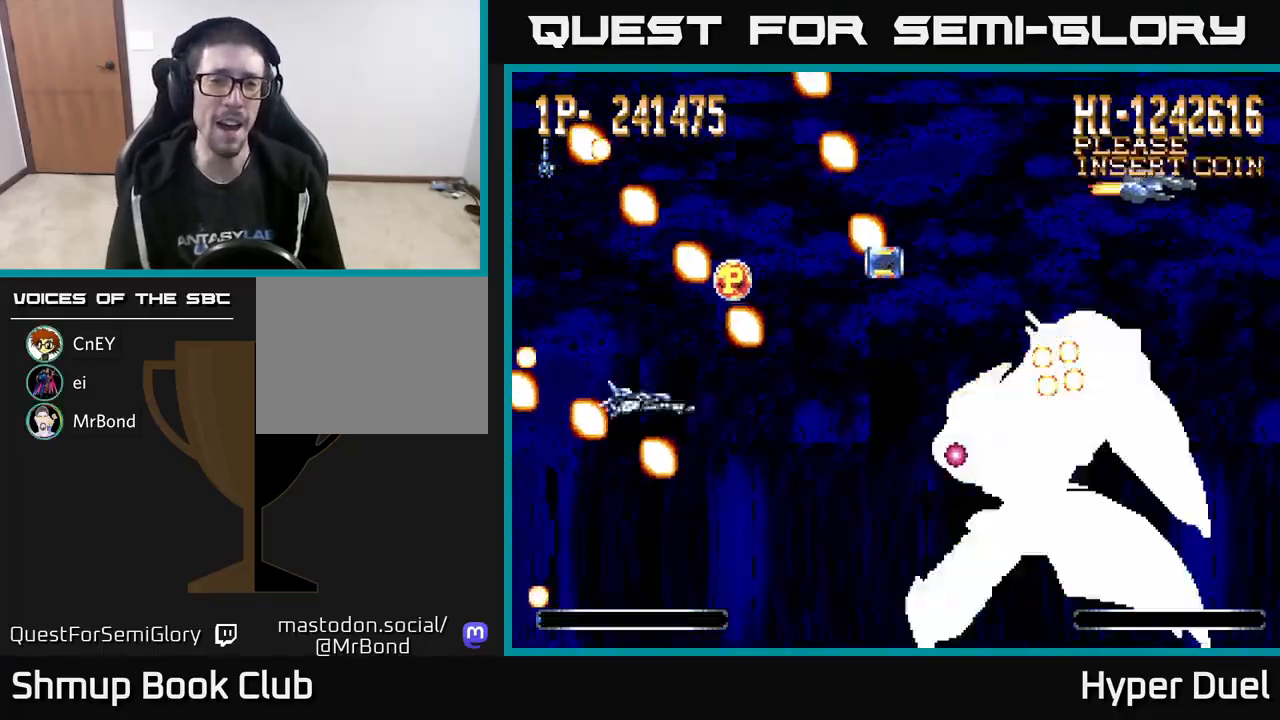
{"buttons": ["A", "DPAD_UP", "DPAD_RIGHT"], "right_stick": "center", "events": [[17, "DPAD_RIGHT", "up"], [167, "DPAD_RIGHT", "down"]]}
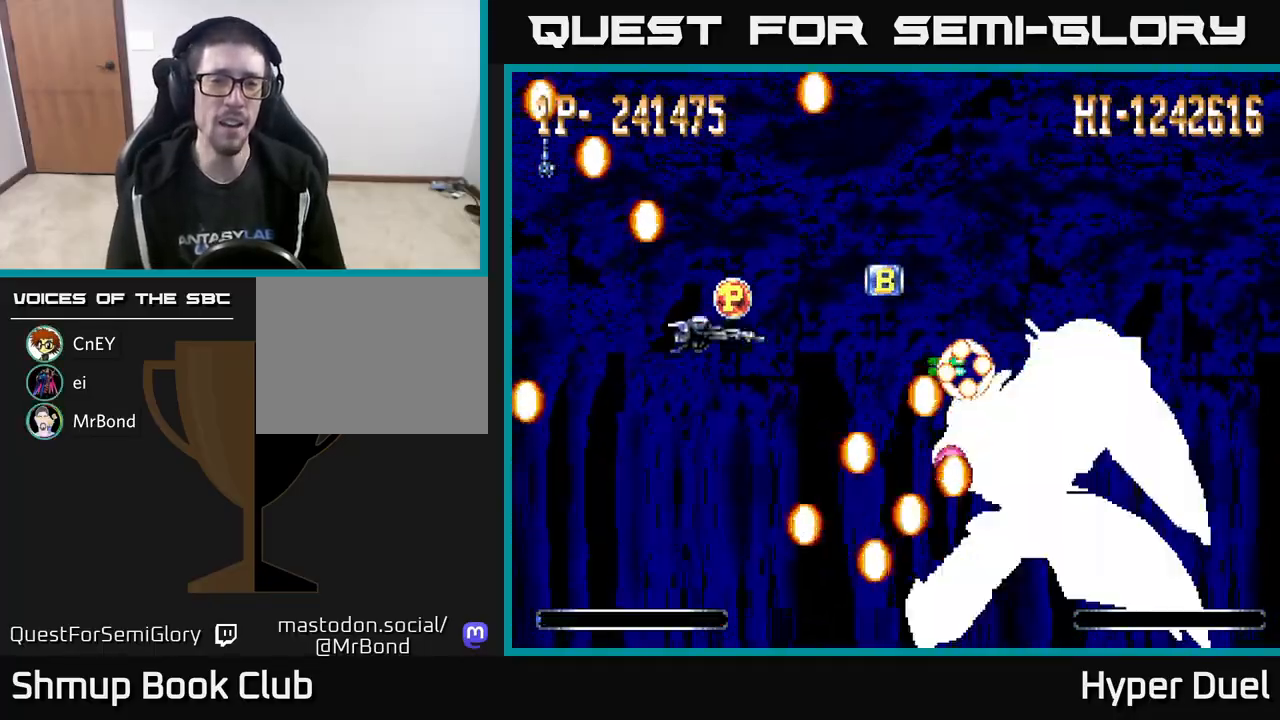
{"buttons": ["A", "DPAD_LEFT"], "right_stick": "center", "events": [[117, "DPAD_UP", "up"], [400, "DPAD_RIGHT", "up"], [417, "DPAD_LEFT", "down"]]}
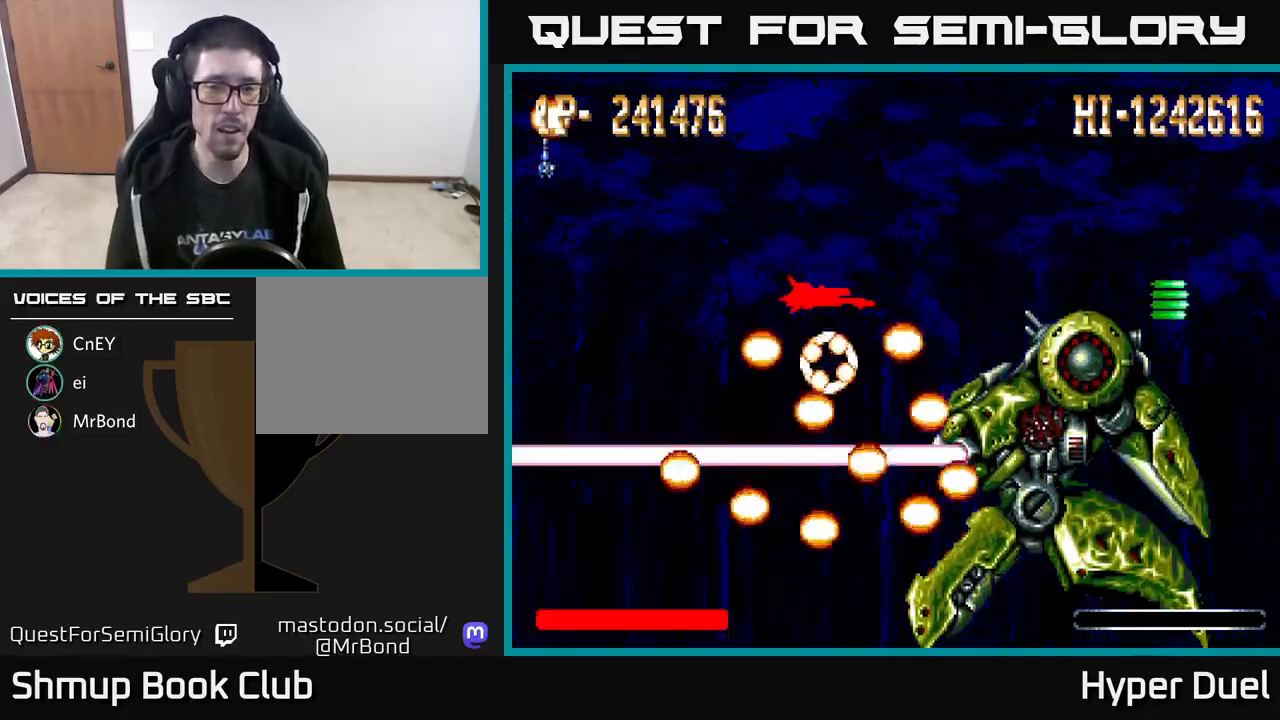
{"buttons": ["X", "DPAD_DOWN", "DPAD_RIGHT"], "right_stick": "center", "events": [[17, "A", "up"], [17, "X", "down"], [417, "DPAD_LEFT", "up"], [433, "DPAD_DOWN", "down"], [467, "DPAD_RIGHT", "down"]]}
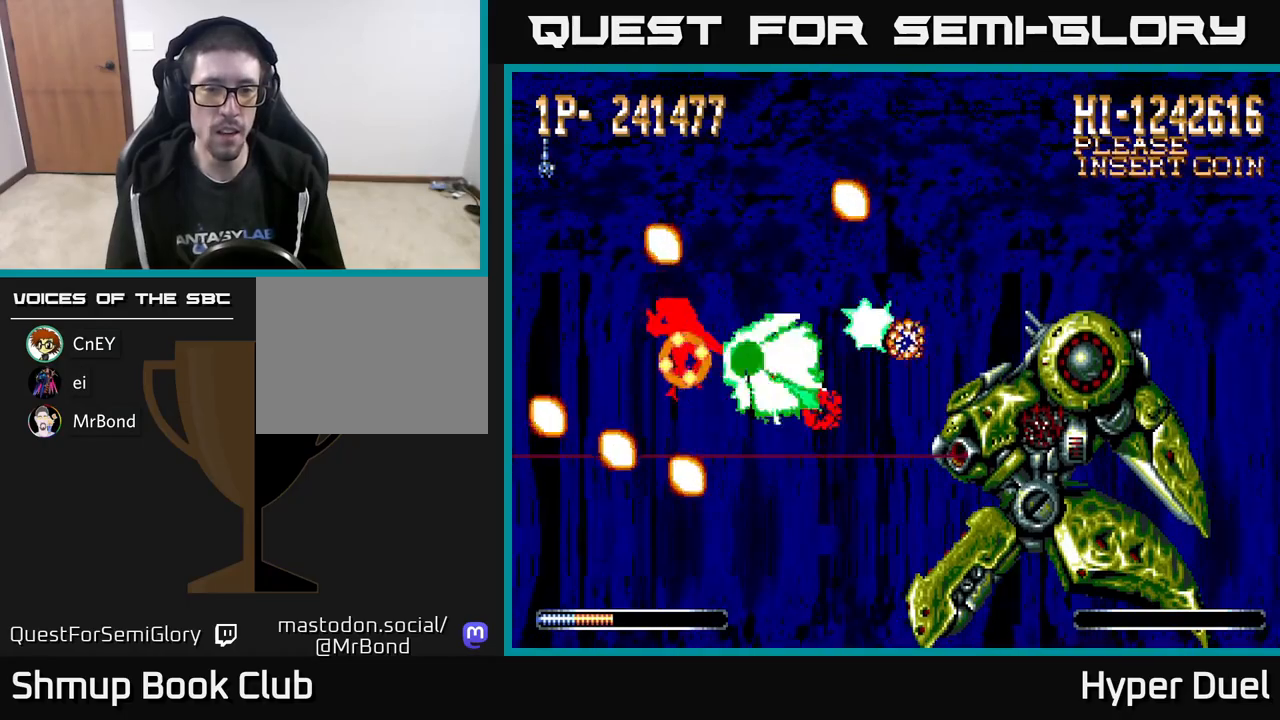
{"buttons": ["X"], "right_stick": "center", "events": [[17, "DPAD_DOWN", "up"], [150, "DPAD_RIGHT", "up"]]}
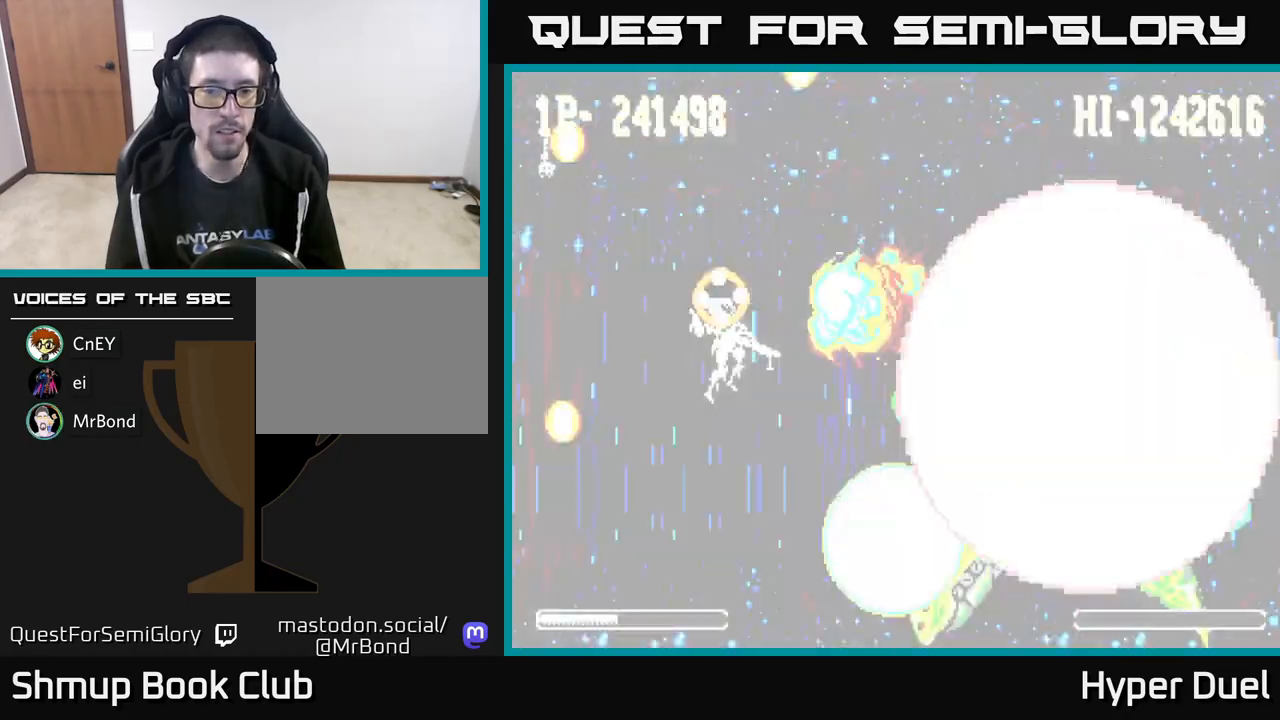
{"buttons": ["A", "DPAD_LEFT"], "right_stick": "center", "events": [[317, "A", "down"], [367, "X", "up"], [383, "DPAD_LEFT", "down"]]}
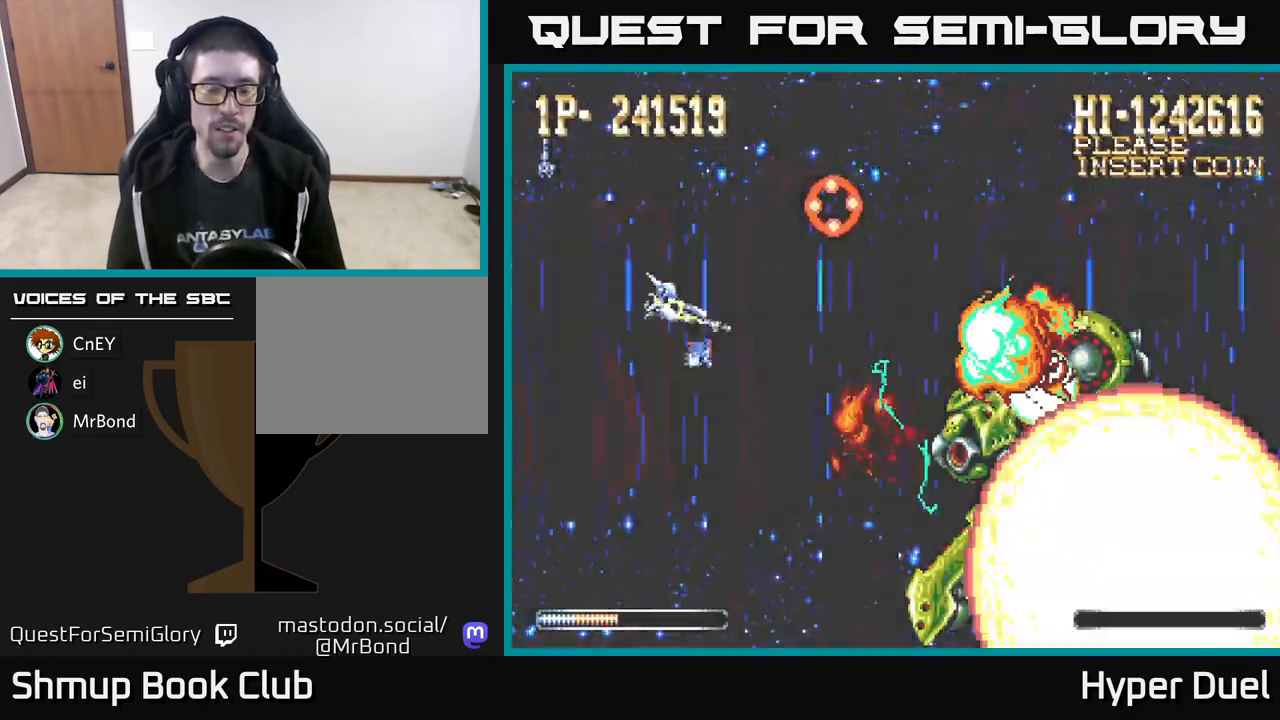
{"buttons": ["A", "DPAD_LEFT"], "right_stick": "center", "events": [[350, "DPAD_DOWN", "down"], [367, "DPAD_LEFT", "up"], [467, "DPAD_LEFT", "down"], [483, "DPAD_DOWN", "up"]]}
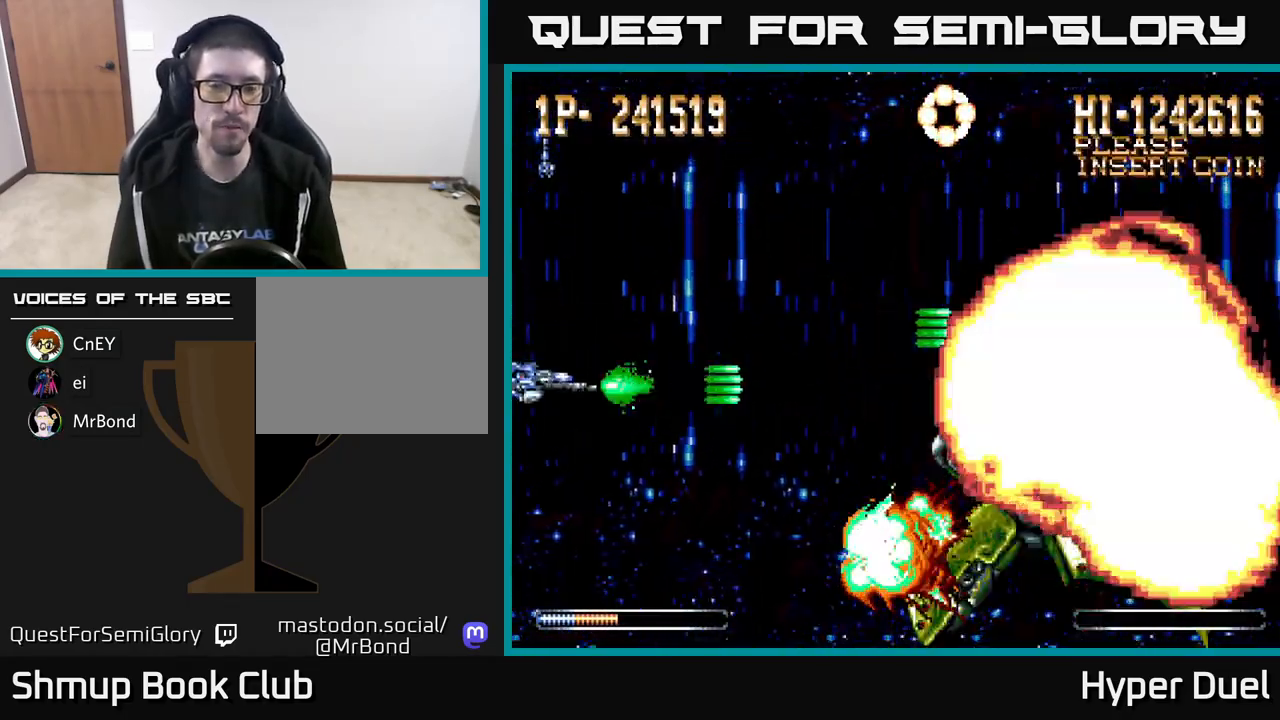
{"buttons": [], "right_stick": "center", "events": [[33, "DPAD_LEFT", "up"], [67, "A", "up"]]}